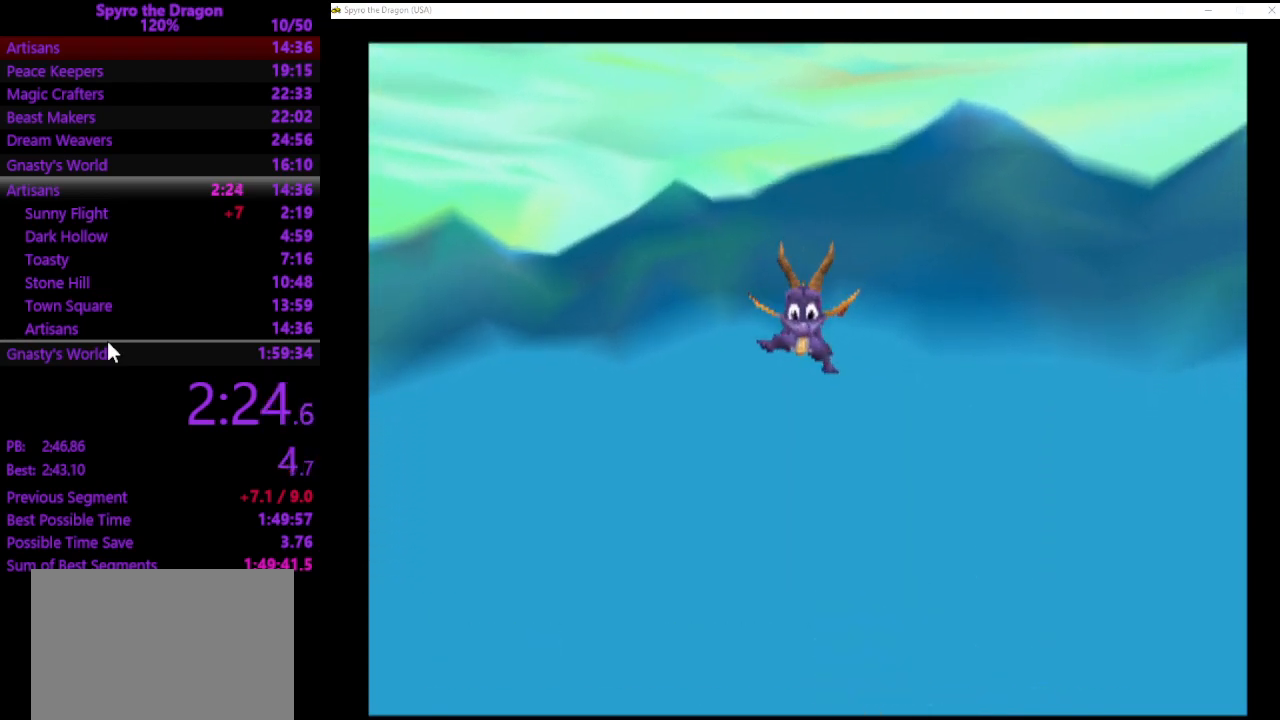
Gameplay with a controller (PlayStation layout); each line is a JSON object with the inputs held at the frame after it. "events" lists button and stick changes between this image and that frame as [ms after this image, input, new state], when the widget could be followed in between. Not read: L2 R2 right_stick.
{"buttons": ["SQUARE"], "left_stick": "center", "events": [[300, "SQUARE", "down"]]}
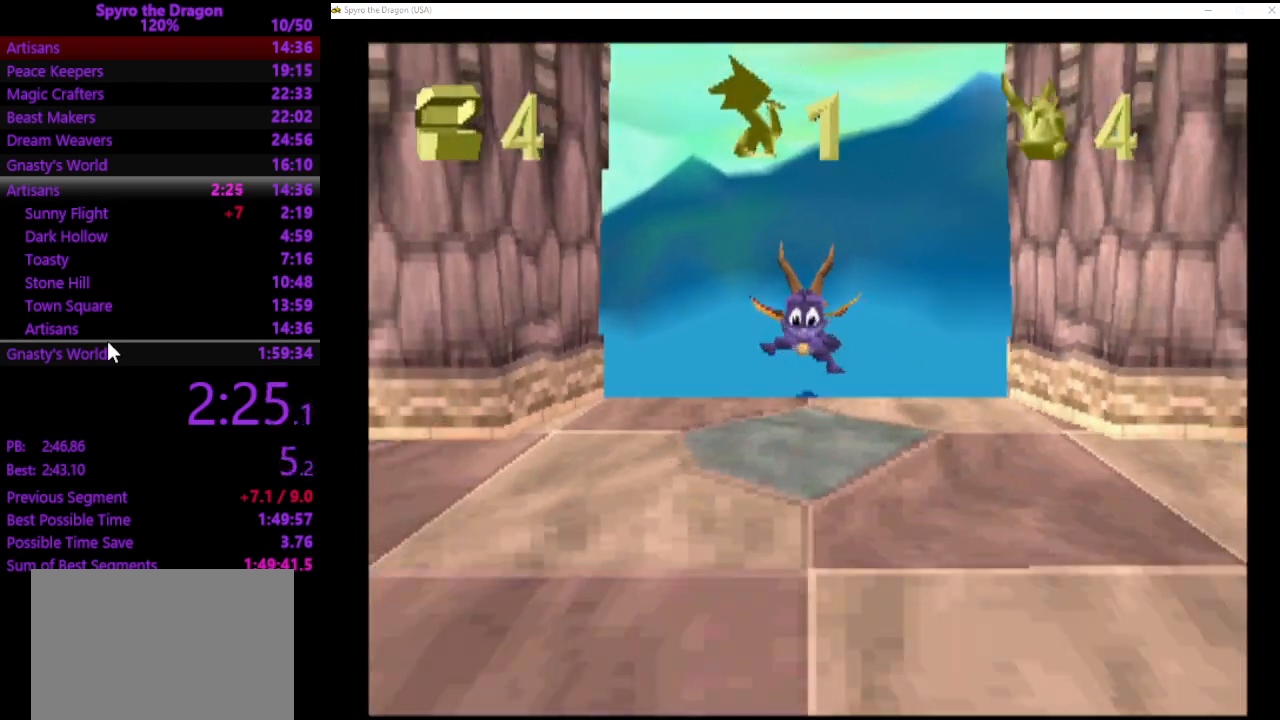
{"buttons": ["SQUARE"], "left_stick": "center", "events": []}
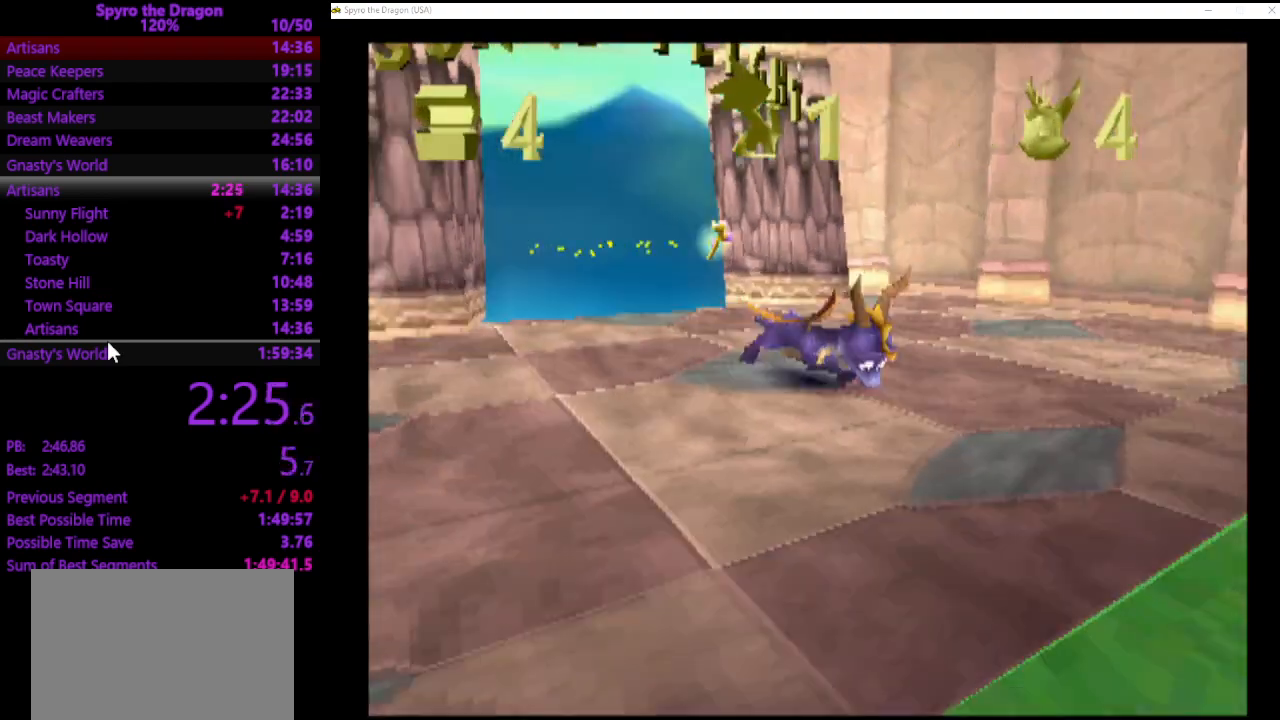
{"buttons": ["SQUARE"], "left_stick": "up-right", "events": [[333, "left_stick", "up-right"]]}
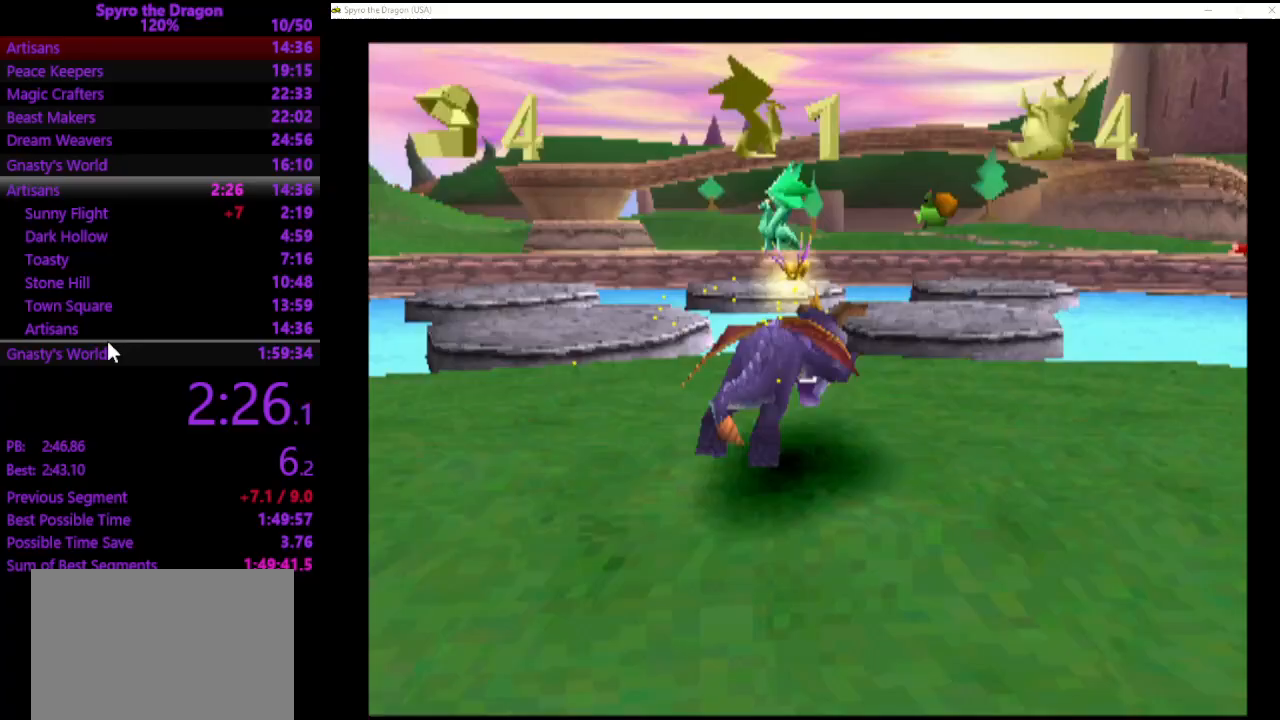
{"buttons": ["CROSS"], "left_stick": "up", "events": [[100, "left_stick", "up"], [167, "SQUARE", "up"], [233, "CROSS", "down"]]}
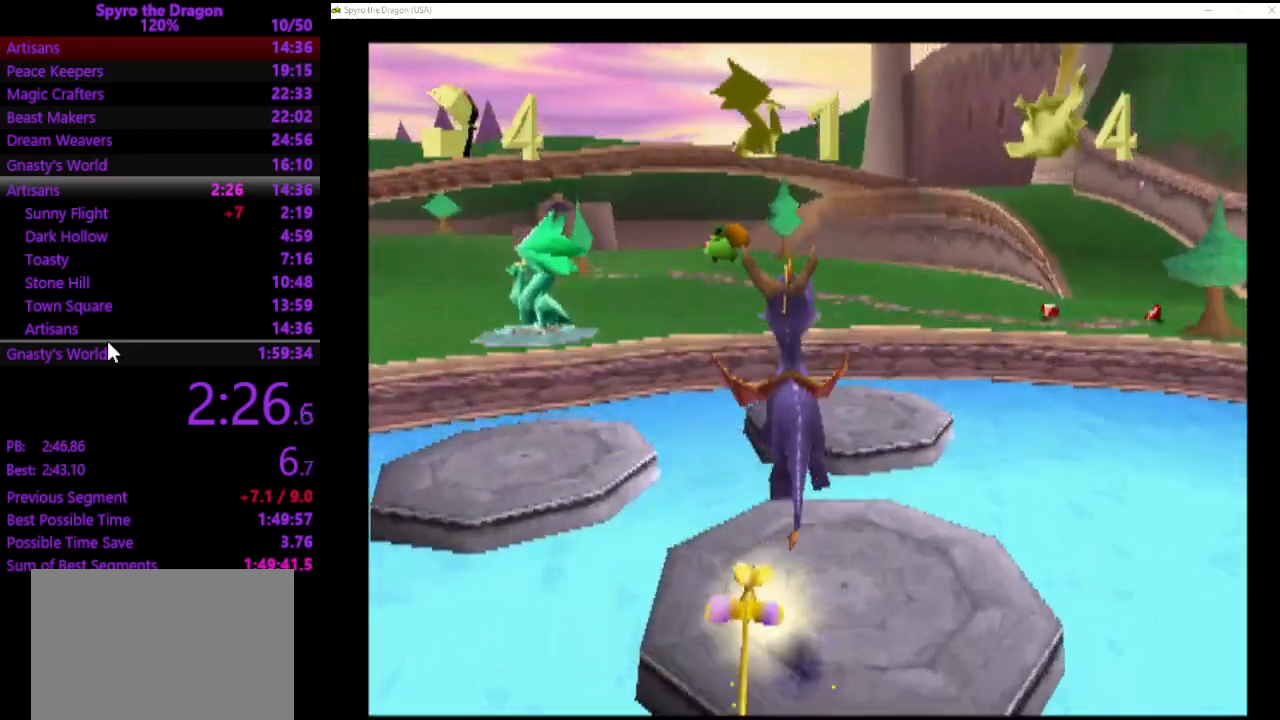
{"buttons": ["CROSS", "SQUARE"], "left_stick": "up", "events": [[33, "SQUARE", "down"], [67, "CROSS", "up"], [200, "left_stick", "up-right"], [400, "left_stick", "up"], [500, "CROSS", "down"]]}
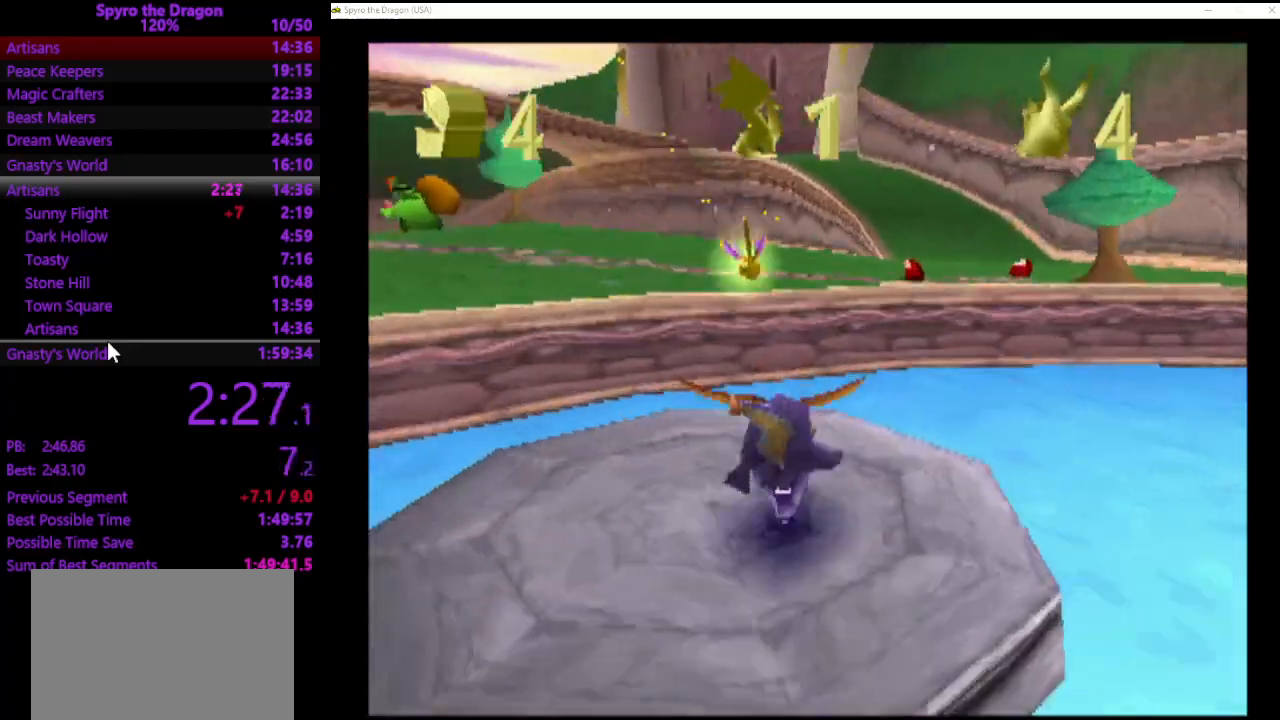
{"buttons": ["SQUARE"], "left_stick": "up", "events": [[300, "SQUARE", "up"], [333, "CROSS", "up"], [400, "CROSS", "down"], [433, "SQUARE", "down"], [500, "CROSS", "up"]]}
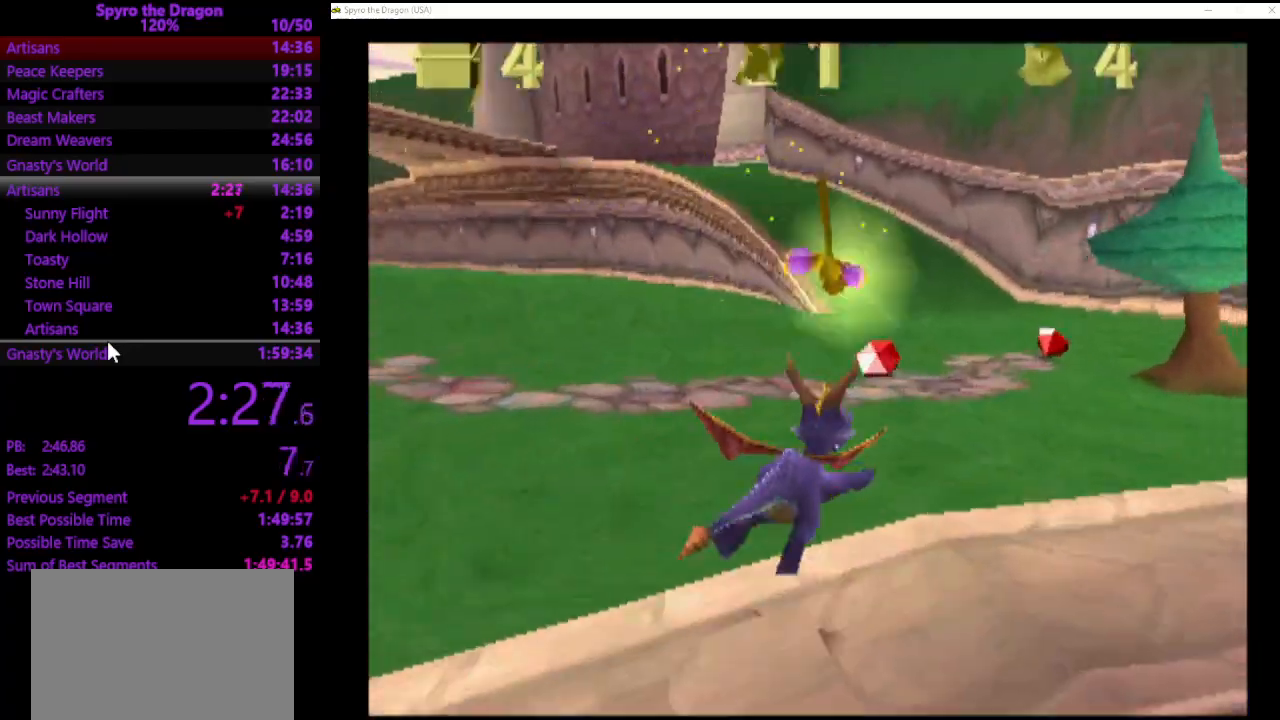
{"buttons": ["SQUARE"], "left_stick": "up-left", "events": [[400, "left_stick", "up-left"]]}
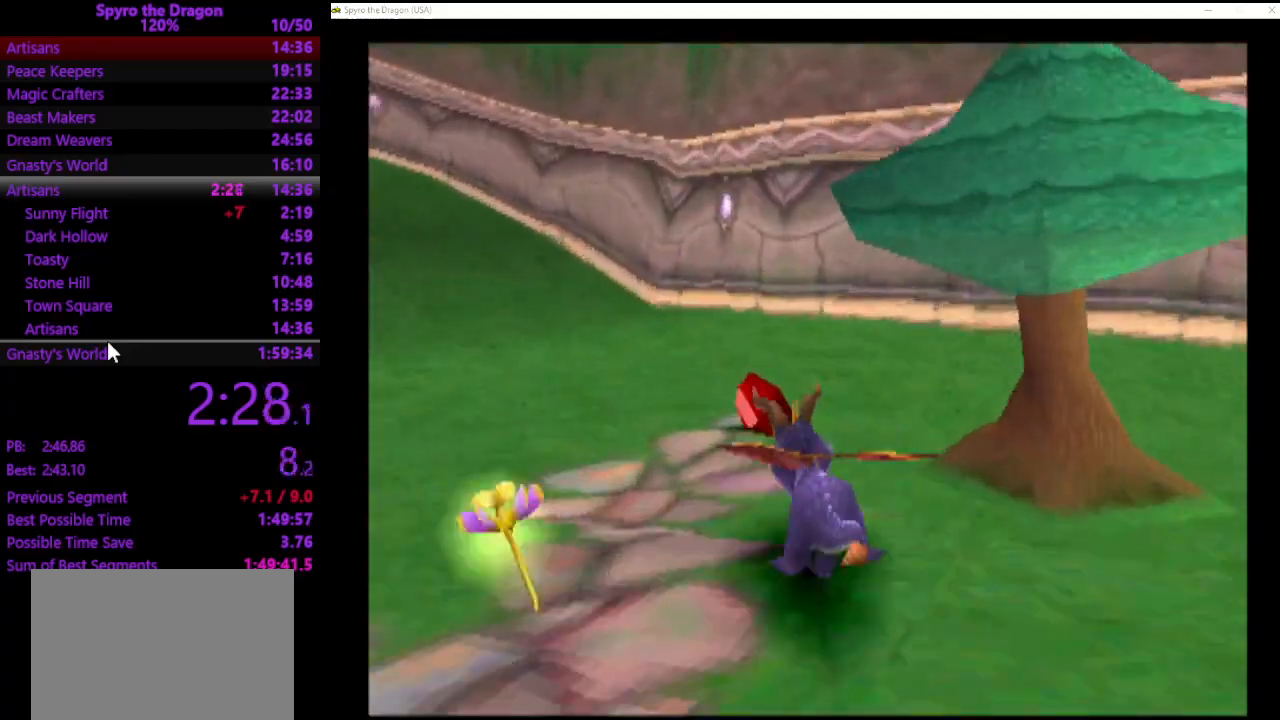
{"buttons": ["SQUARE"], "left_stick": "left", "events": [[33, "SQUARE", "up"], [33, "left_stick", "left"], [133, "CROSS", "down"], [133, "left_stick", "down-left"], [200, "CROSS", "up"], [367, "SQUARE", "down"], [433, "left_stick", "left"]]}
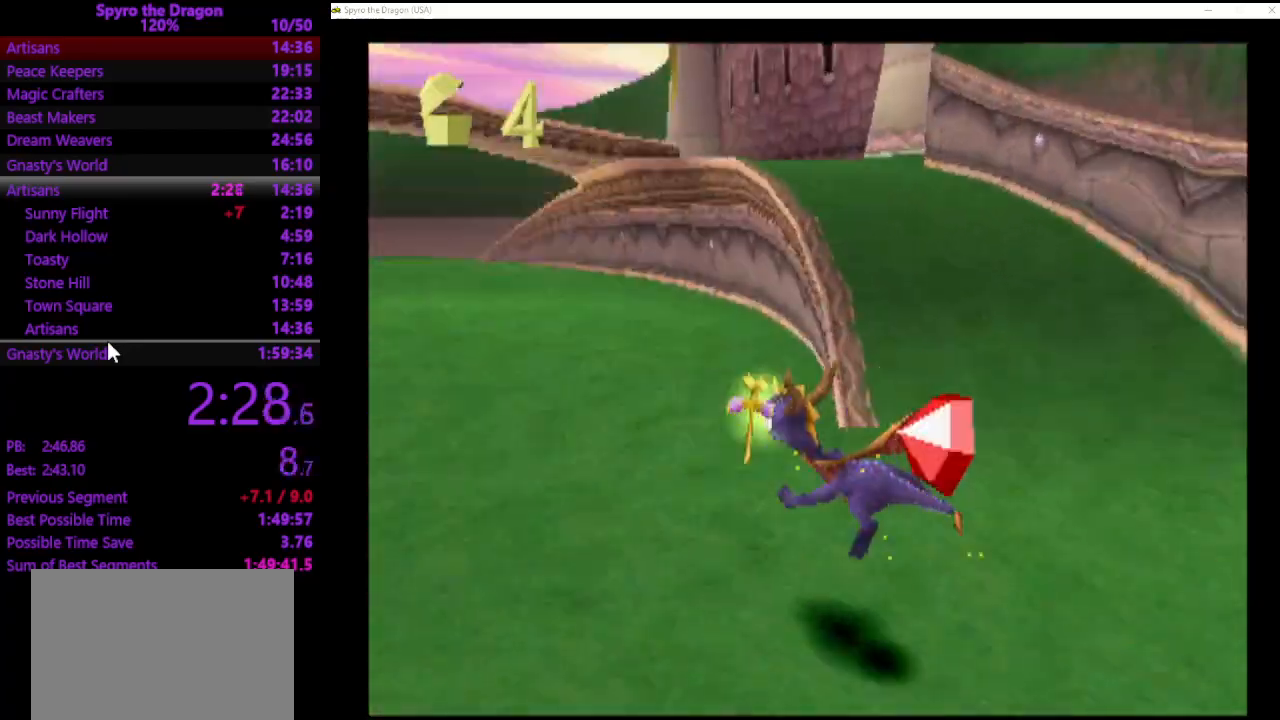
{"buttons": ["SQUARE"], "left_stick": "up", "events": [[67, "left_stick", "up-left"], [200, "left_stick", "up-right"], [400, "left_stick", "up"]]}
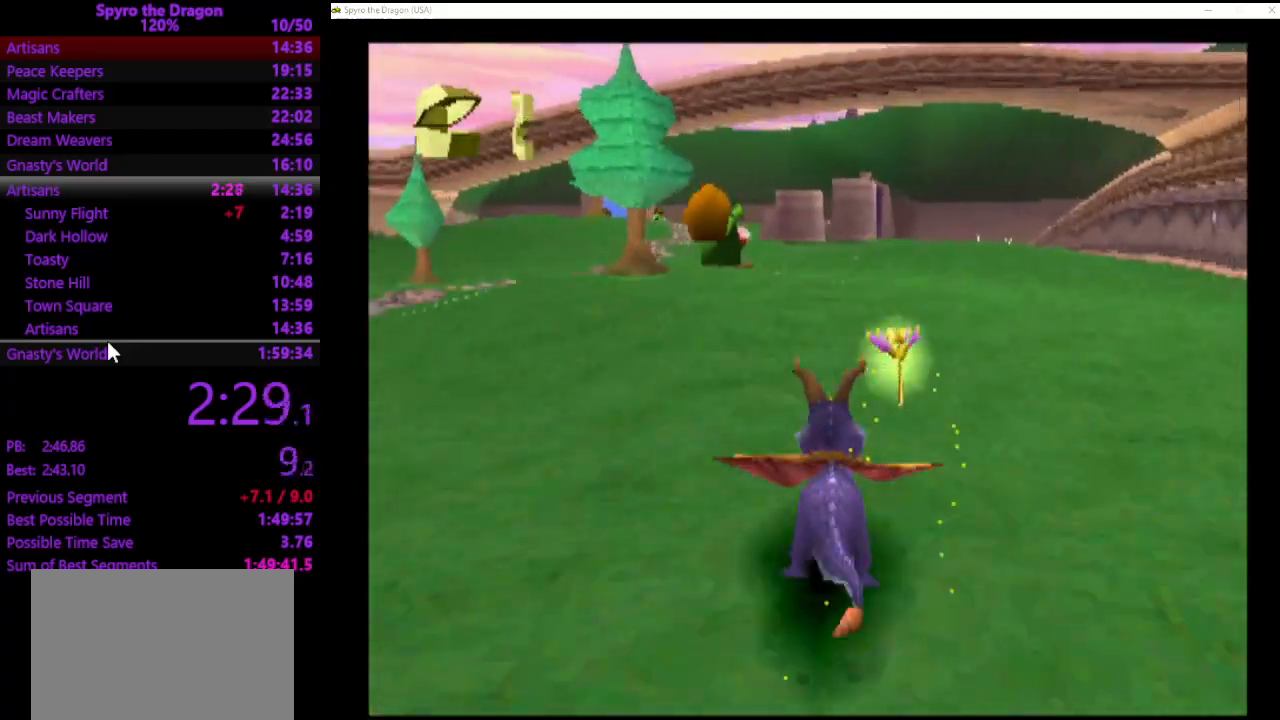
{"buttons": ["SQUARE"], "left_stick": "up", "events": []}
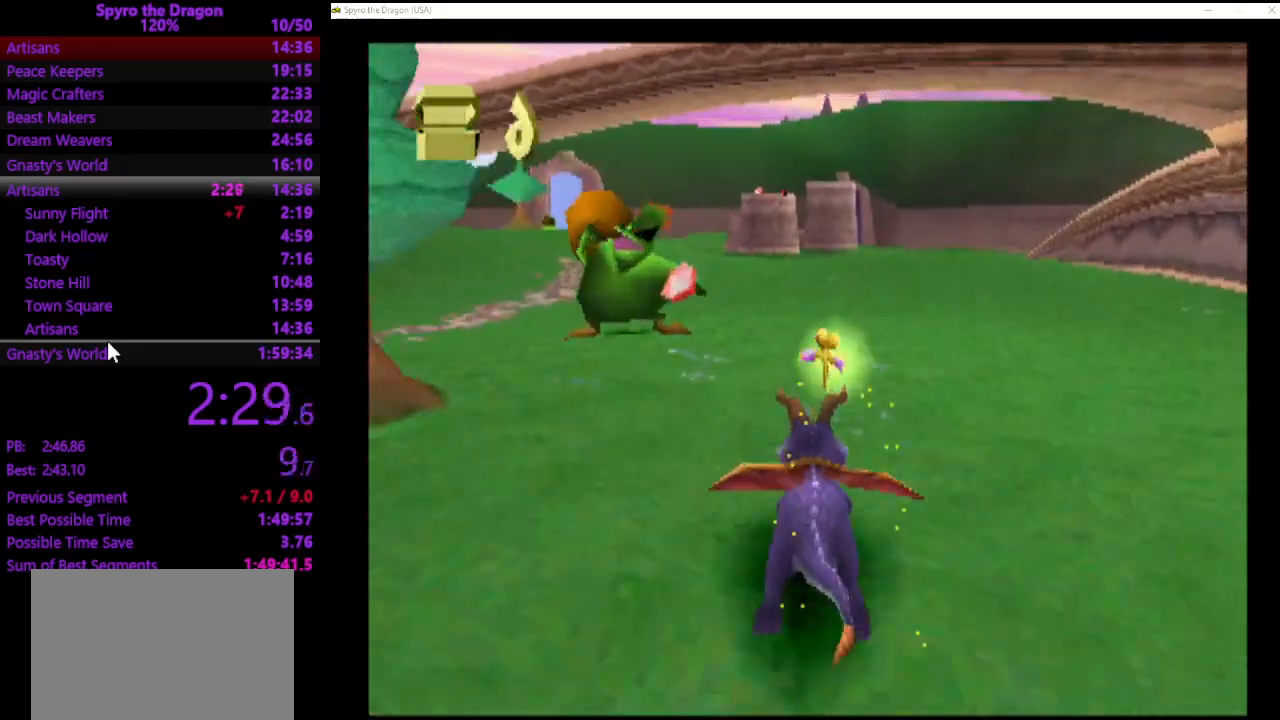
{"buttons": ["SQUARE"], "left_stick": "up", "events": [[100, "SQUARE", "up"], [167, "CIRCLE", "down"], [233, "CIRCLE", "up"], [300, "SQUARE", "down"]]}
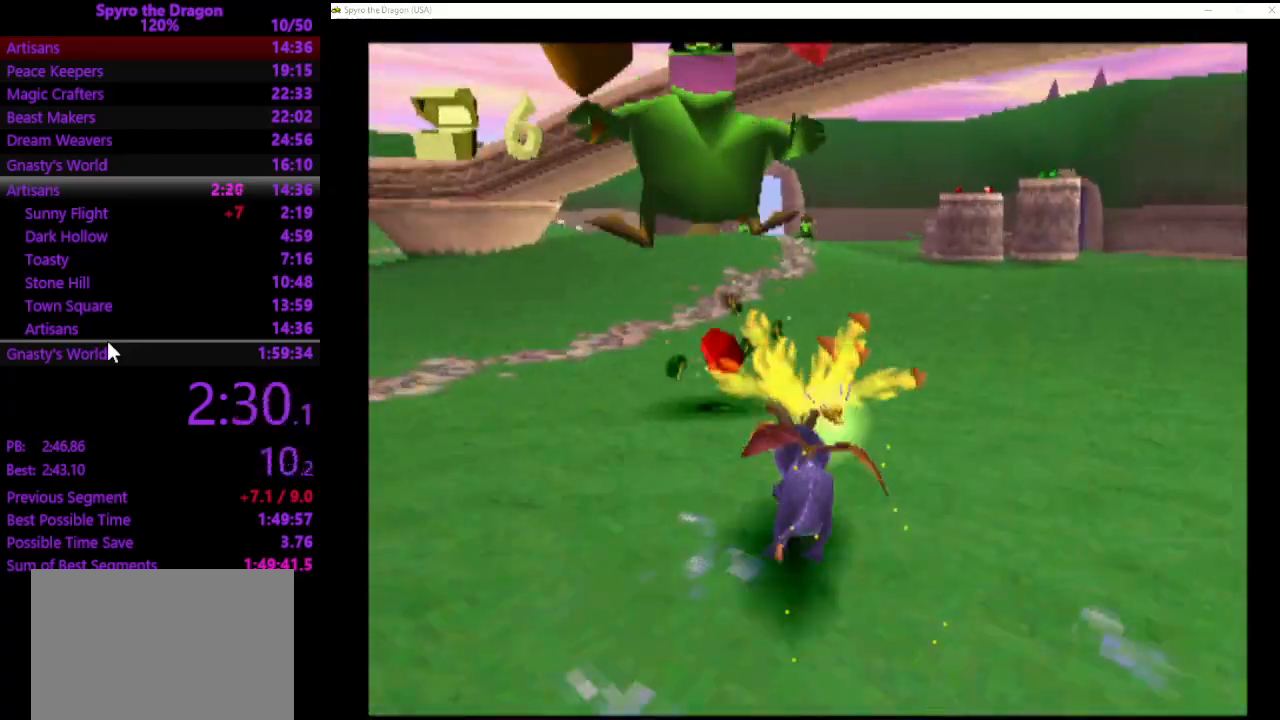
{"buttons": [], "left_stick": "left", "events": [[67, "left_stick", "up-left"], [133, "SQUARE", "up"], [233, "CROSS", "down"], [300, "CROSS", "up"], [467, "left_stick", "left"]]}
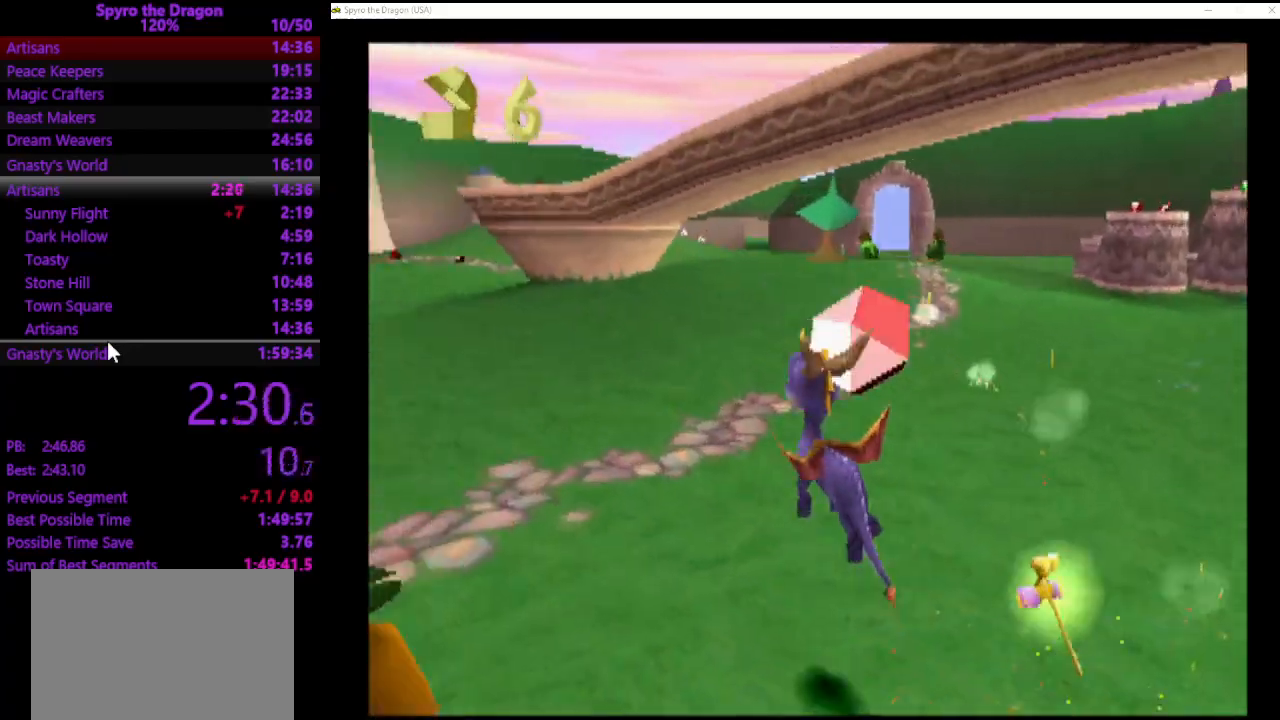
{"buttons": ["SQUARE"], "left_stick": "up-left", "events": [[33, "left_stick", "down-left"], [267, "CIRCLE", "down"], [367, "CIRCLE", "up"], [400, "SQUARE", "down"], [433, "left_stick", "up-left"]]}
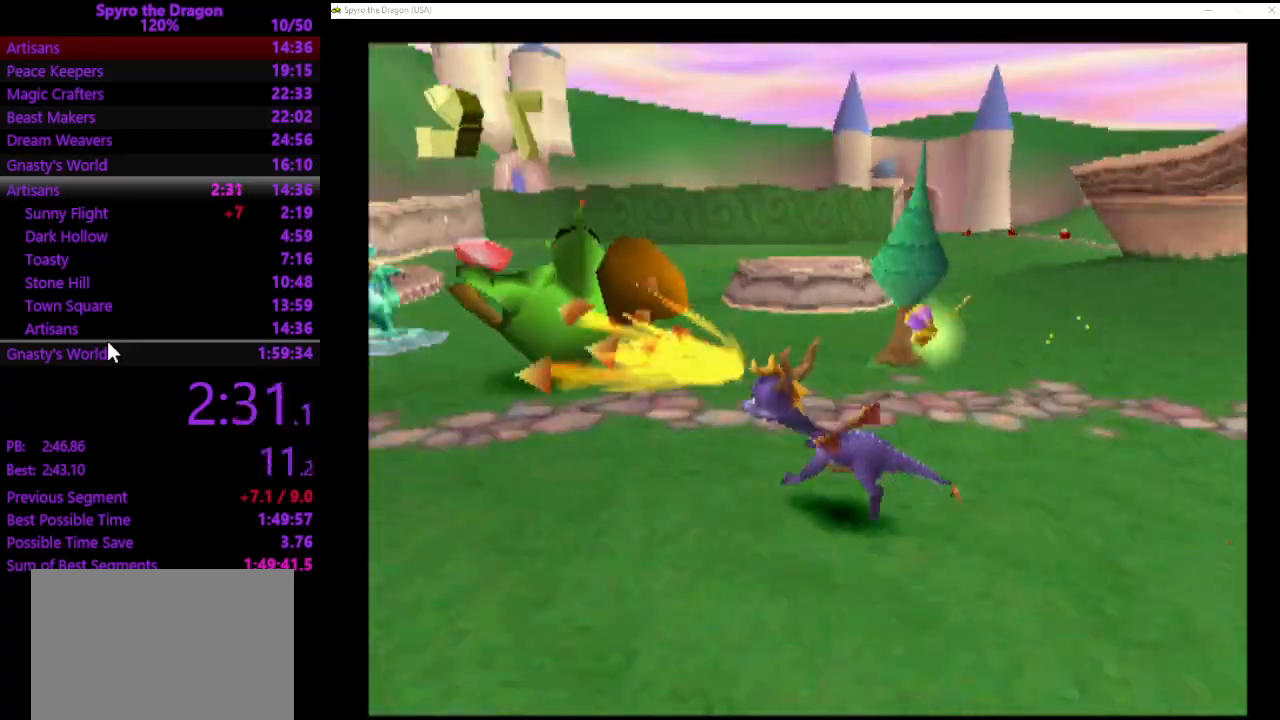
{"buttons": [], "left_stick": "up", "events": [[100, "left_stick", "up"], [467, "SQUARE", "up"]]}
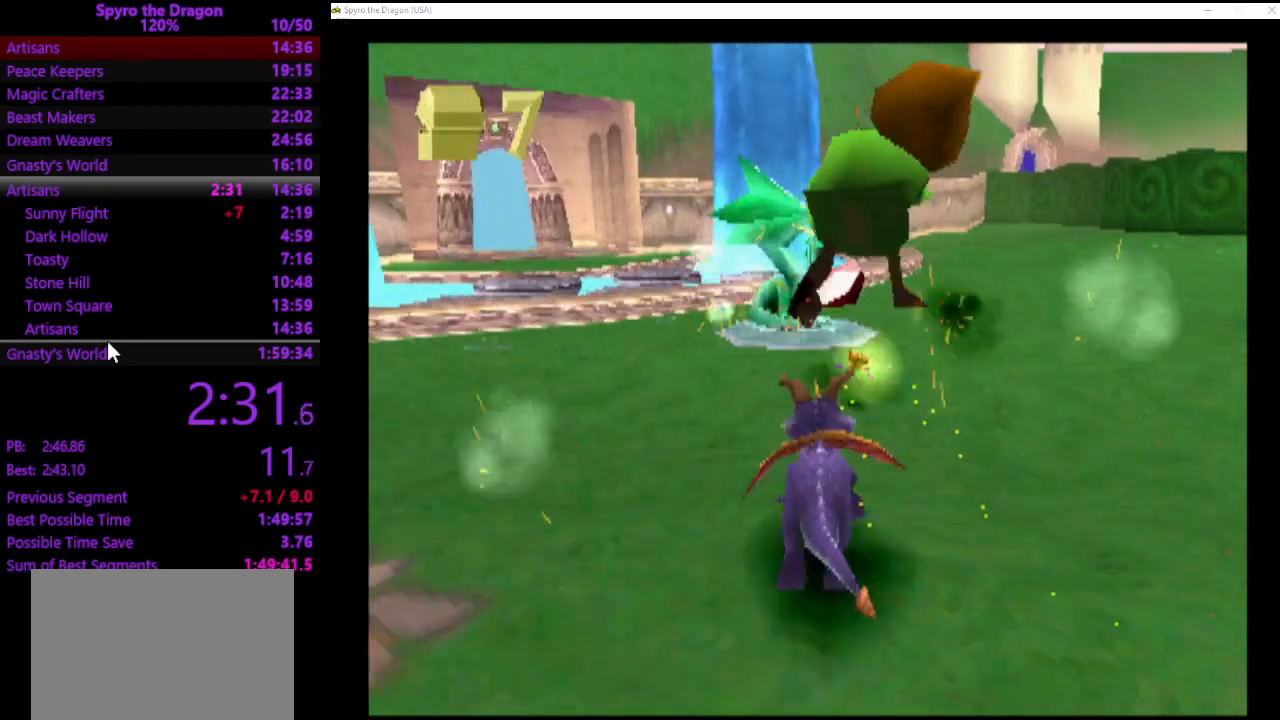
{"buttons": [], "left_stick": "up", "events": []}
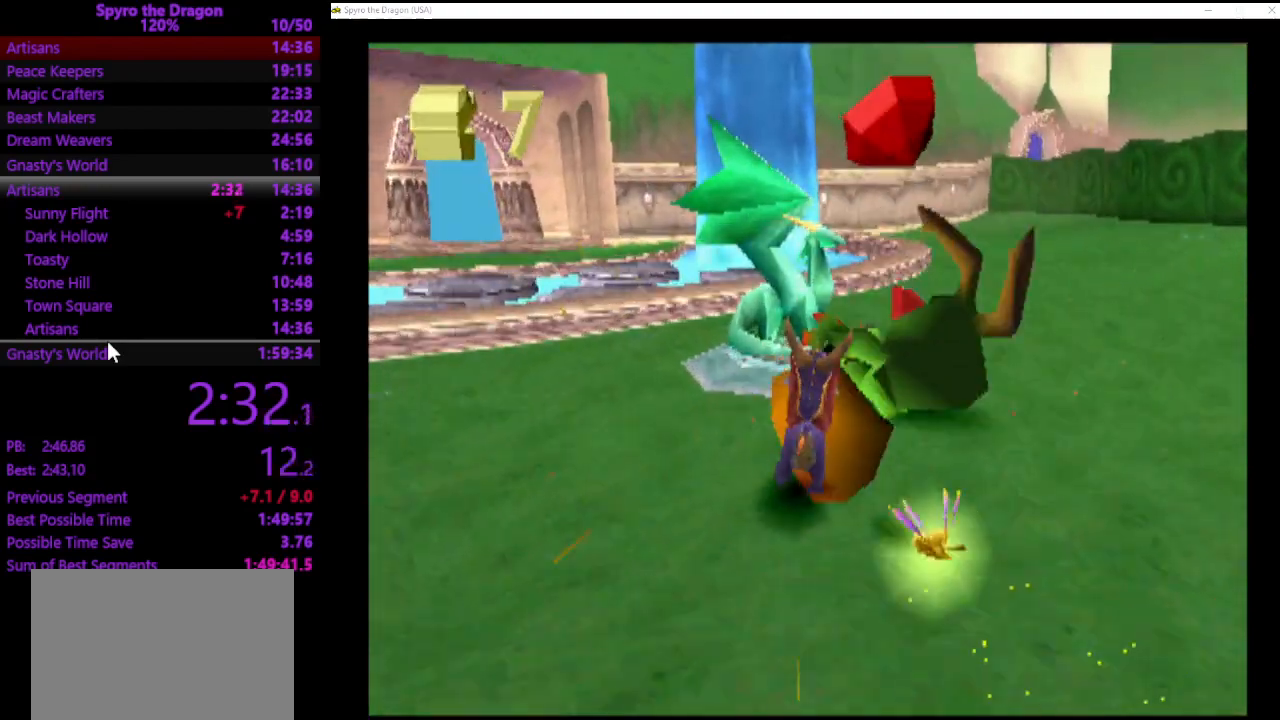
{"buttons": [], "left_stick": "center", "events": [[300, "left_stick", "center"]]}
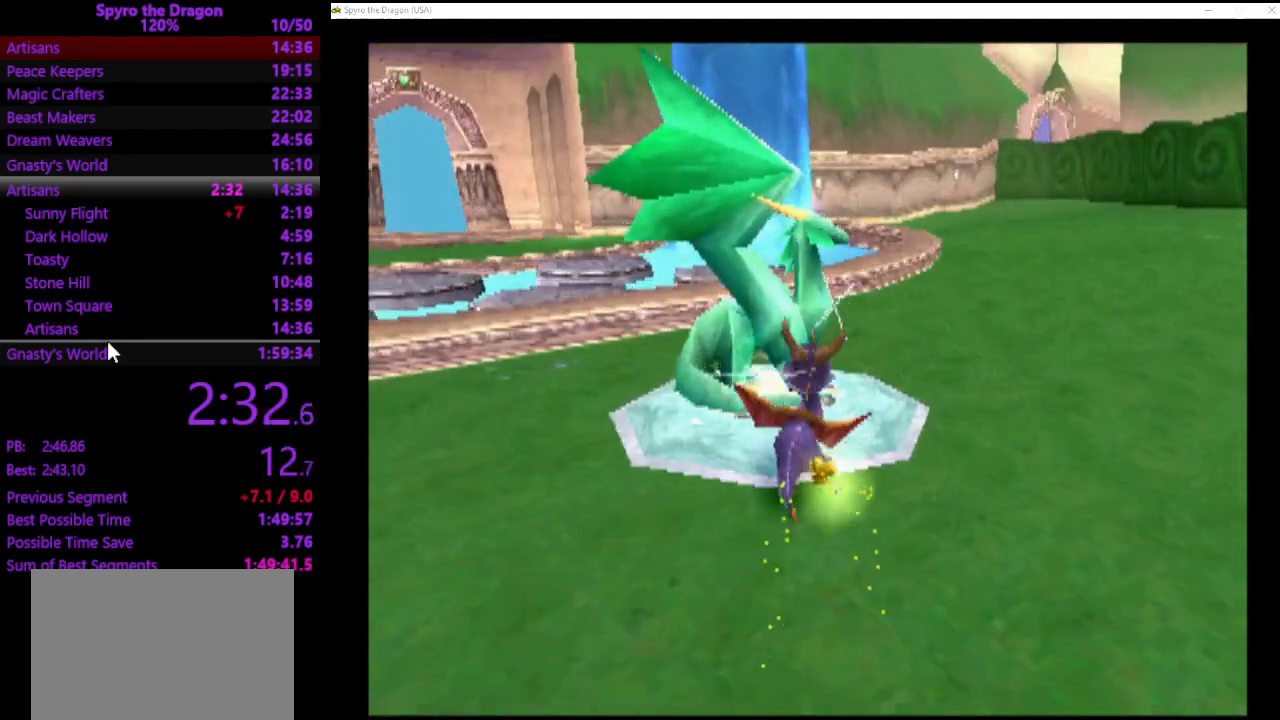
{"buttons": [], "left_stick": "center", "events": [[300, "left_stick", "down-right"], [433, "left_stick", "center"]]}
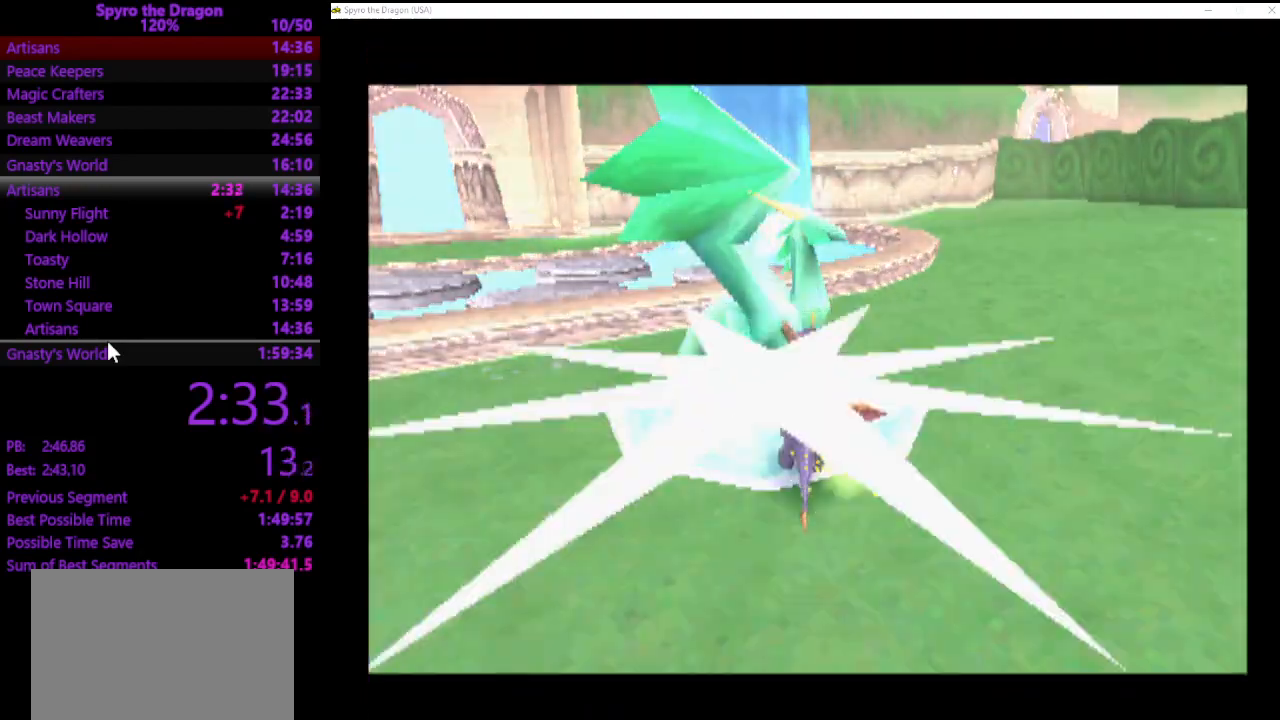
{"buttons": [], "left_stick": "center", "events": []}
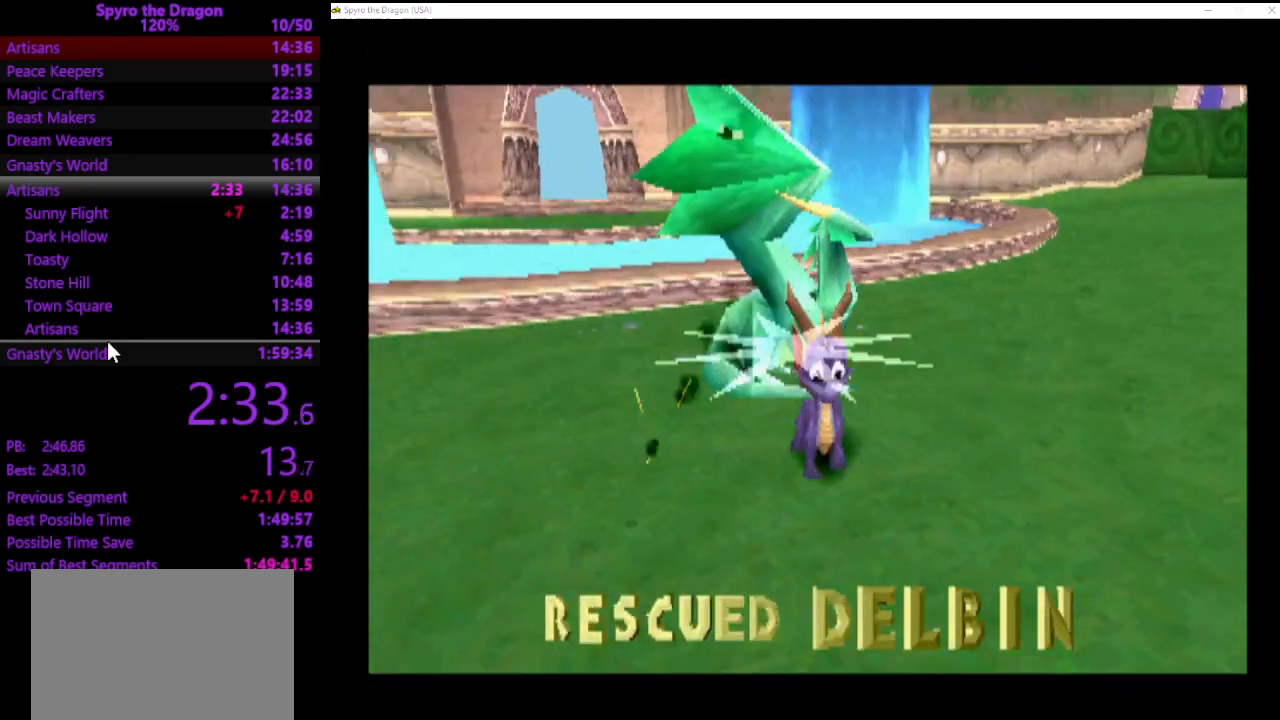
{"buttons": [], "left_stick": "center", "events": []}
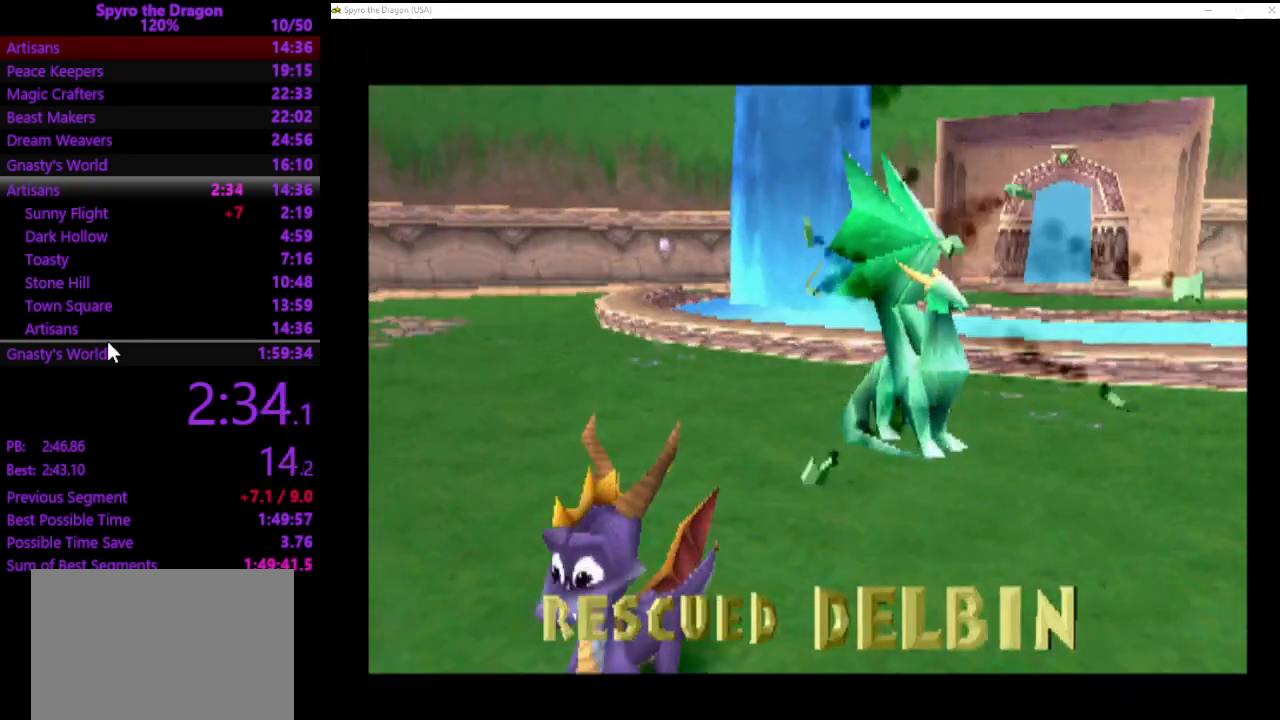
{"buttons": [], "left_stick": "center", "events": []}
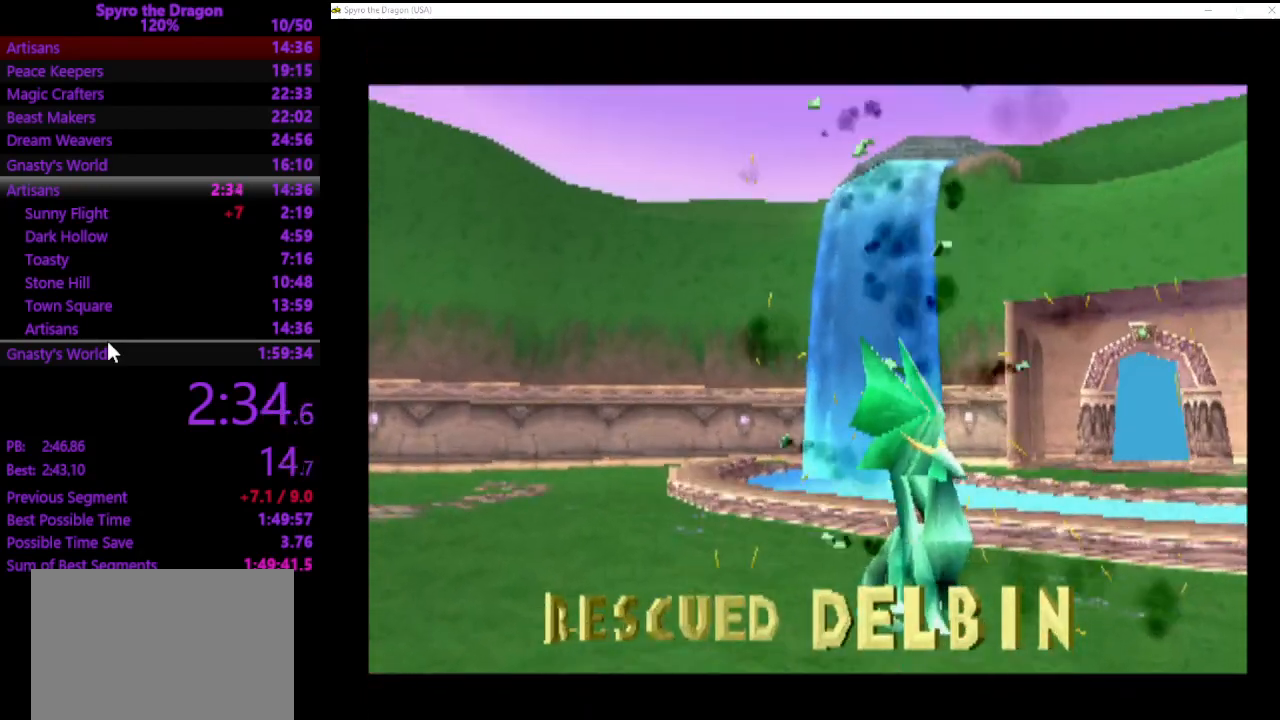
{"buttons": [], "left_stick": "center", "events": []}
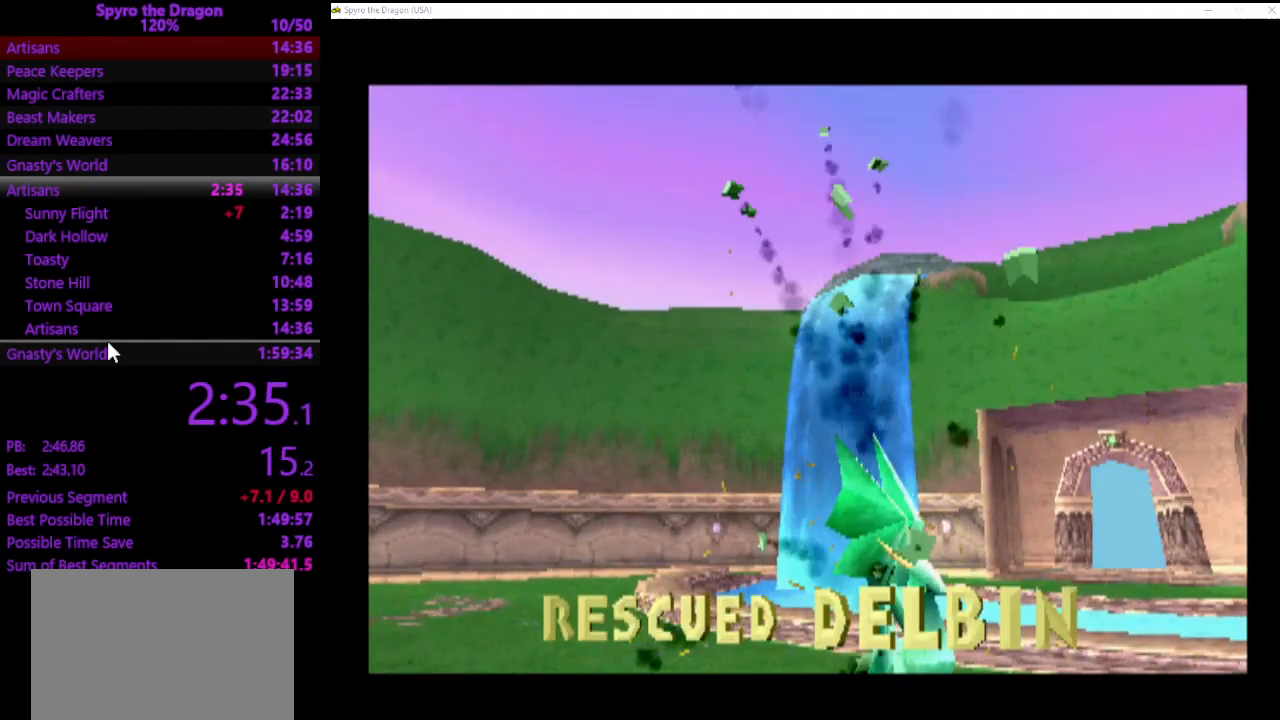
{"buttons": ["CROSS"], "left_stick": "center", "events": [[133, "CROSS", "down"], [267, "CROSS", "up"], [333, "CROSS", "down"], [433, "CROSS", "up"], [500, "CROSS", "down"]]}
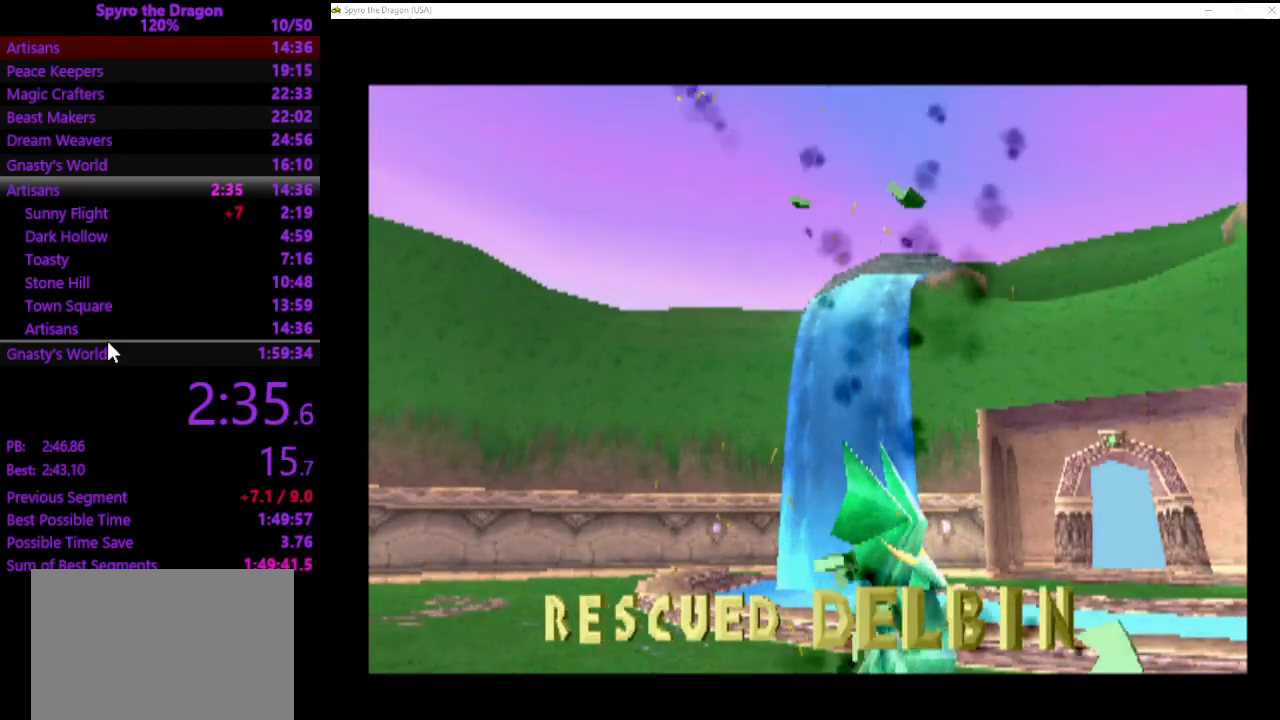
{"buttons": ["CROSS"], "left_stick": "center", "events": [[100, "CROSS", "up"], [167, "CROSS", "down"], [267, "CROSS", "up"], [333, "CROSS", "down"], [433, "CROSS", "up"], [500, "CROSS", "down"]]}
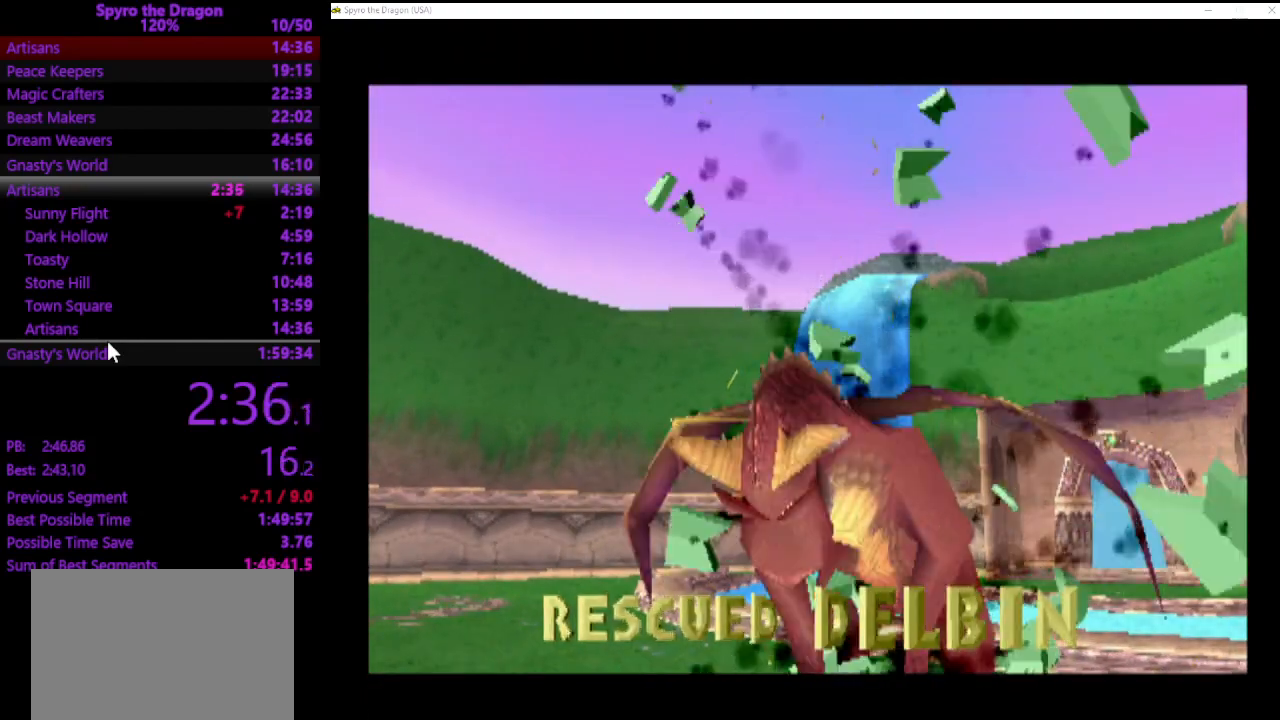
{"buttons": ["CROSS"], "left_stick": "center", "events": [[100, "CROSS", "up"], [167, "CROSS", "down"], [267, "CROSS", "up"], [333, "CROSS", "down"], [433, "CROSS", "up"], [500, "CROSS", "down"]]}
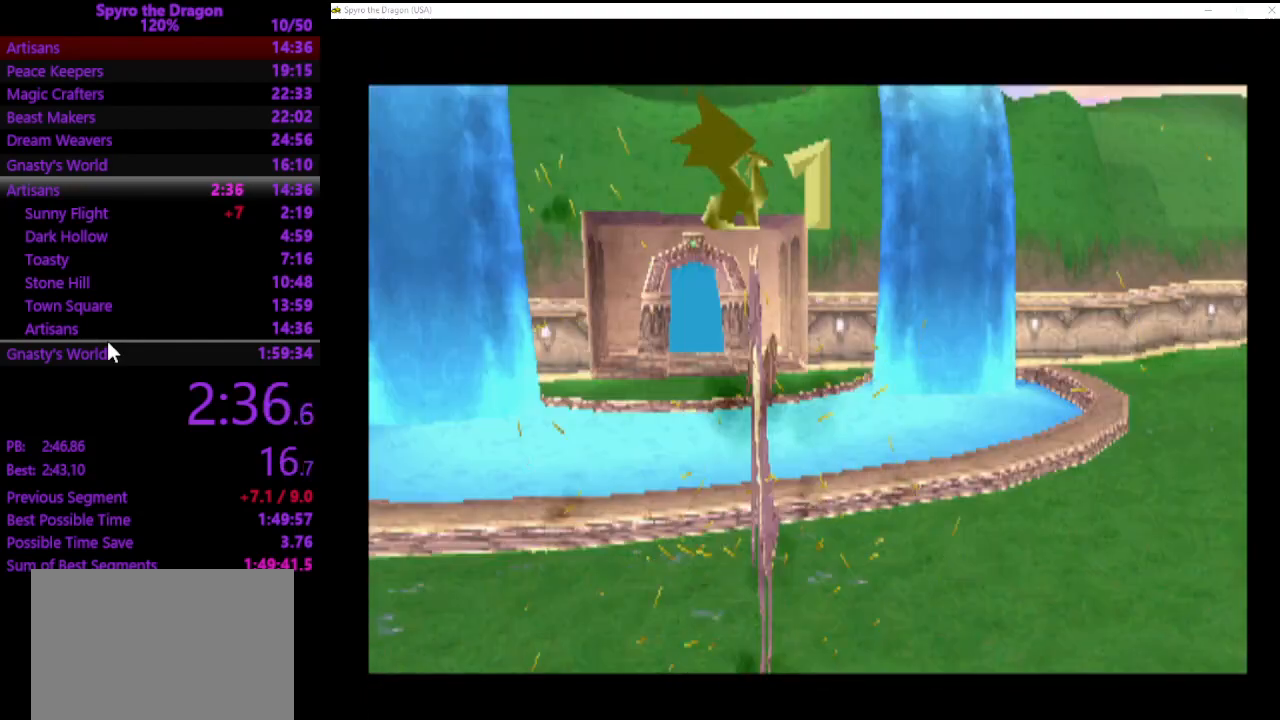
{"buttons": [], "left_stick": "center", "events": [[100, "CROSS", "up"]]}
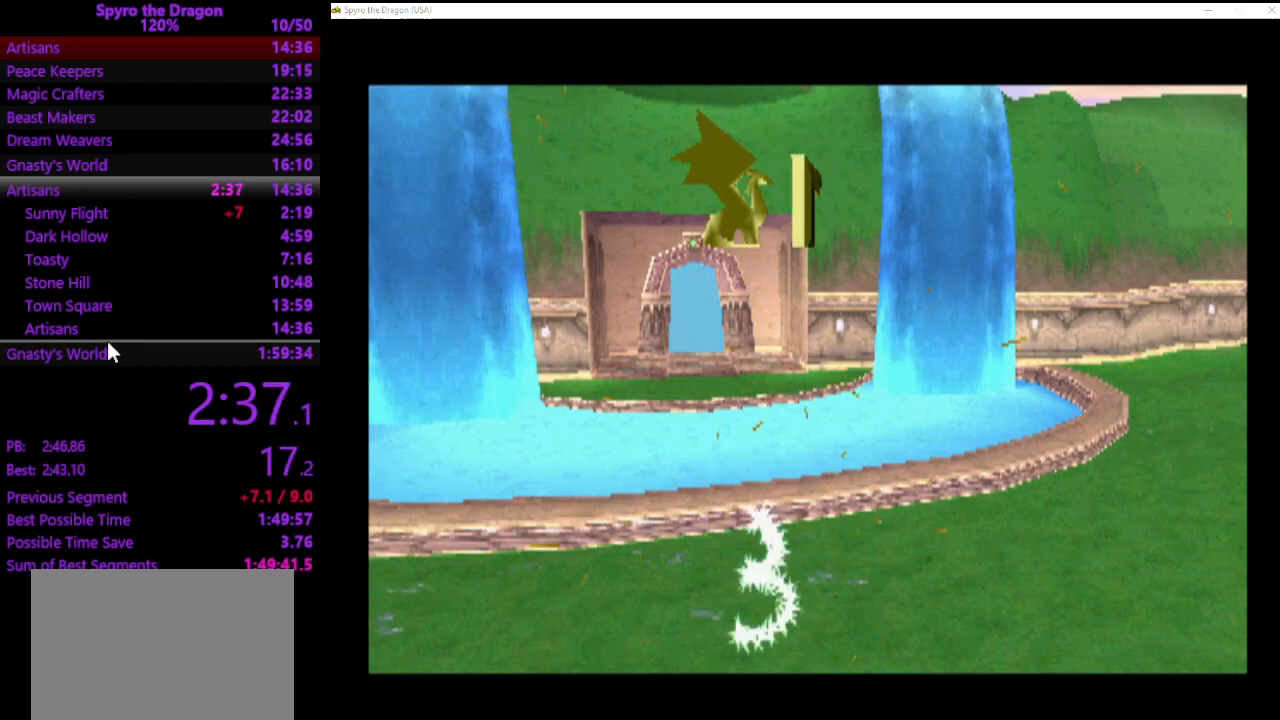
{"buttons": [], "left_stick": "center", "events": []}